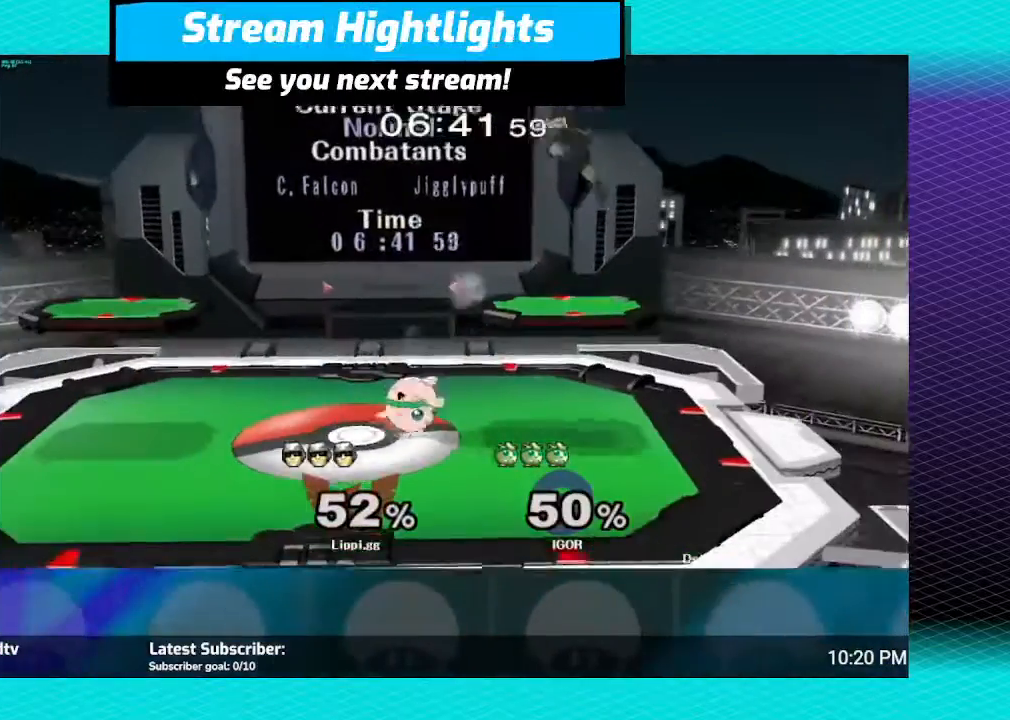
Gameplay with a controller (Nintendo layout); each line is a JSON object with the inputs held at the frame after it. "events" lists button and stick changes between this image and that frame as [ms after this image, input, new state], when the widget could be followed in between. Not read: L3 R3.
{"buttons": [], "left_stick": "right", "right_stick": "center", "events": [[167, "R1", "up"], [333, "left_stick", "right"]]}
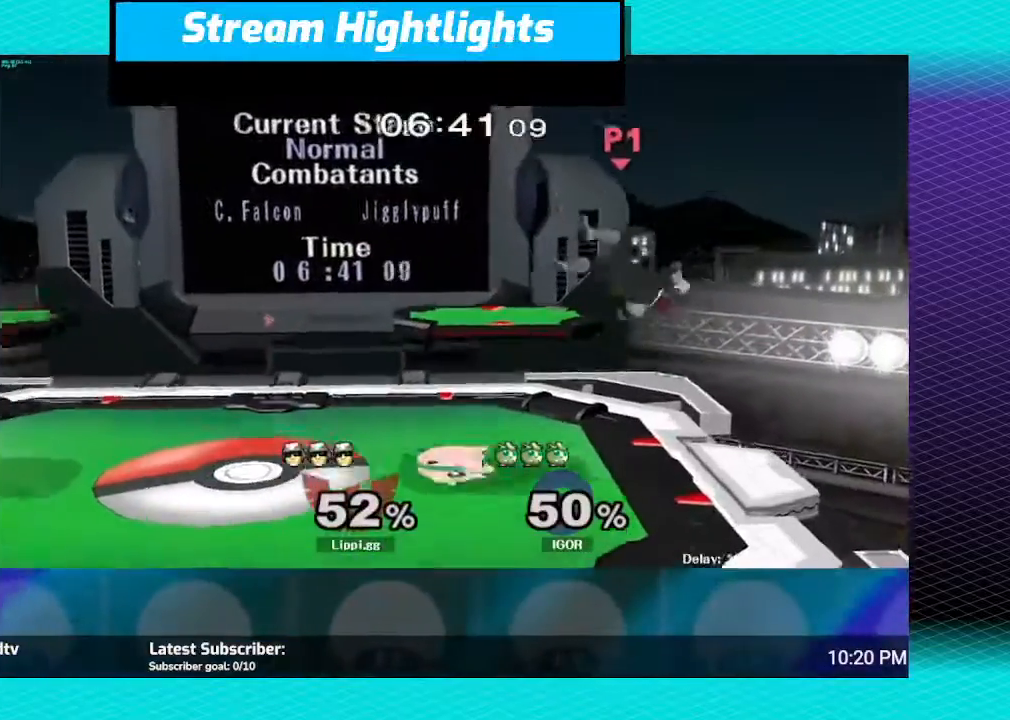
{"buttons": [], "left_stick": "up-left", "right_stick": "center", "events": [[100, "Y", "down"], [167, "Y", "up"], [167, "left_stick", "up"], [234, "left_stick", "up-left"], [267, "Y", "down"], [300, "Y", "up"], [334, "Y", "down"], [401, "Y", "up"]]}
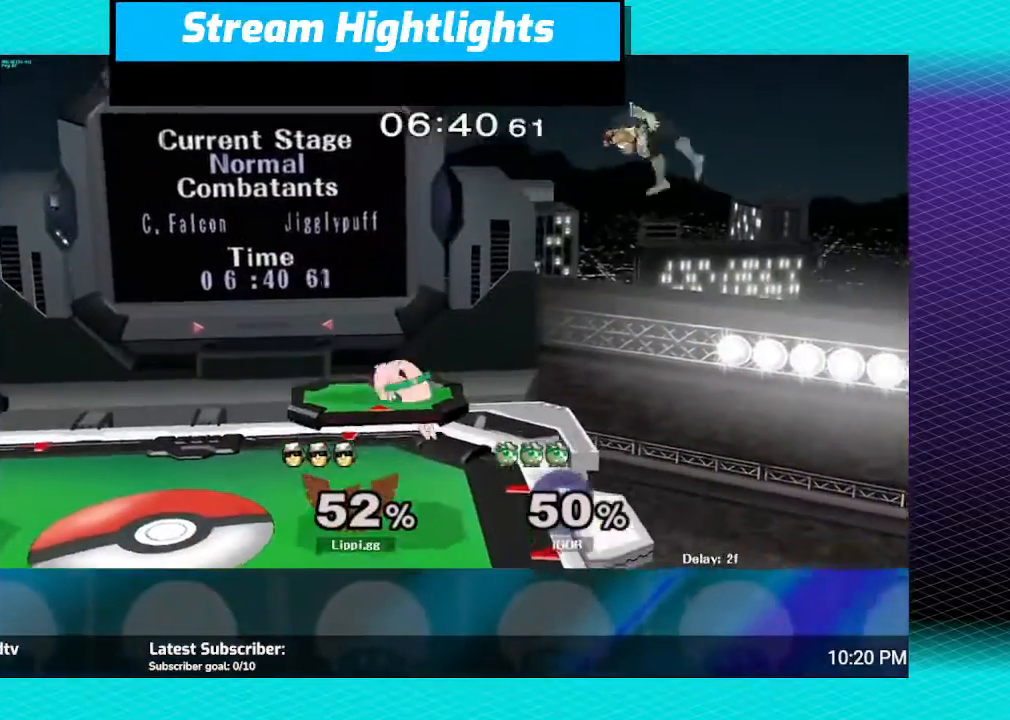
{"buttons": ["A"], "left_stick": "left", "right_stick": "center", "events": [[133, "A", "down"], [133, "left_stick", "left"], [233, "A", "up"], [267, "A", "down"], [367, "A", "up"], [467, "A", "down"]]}
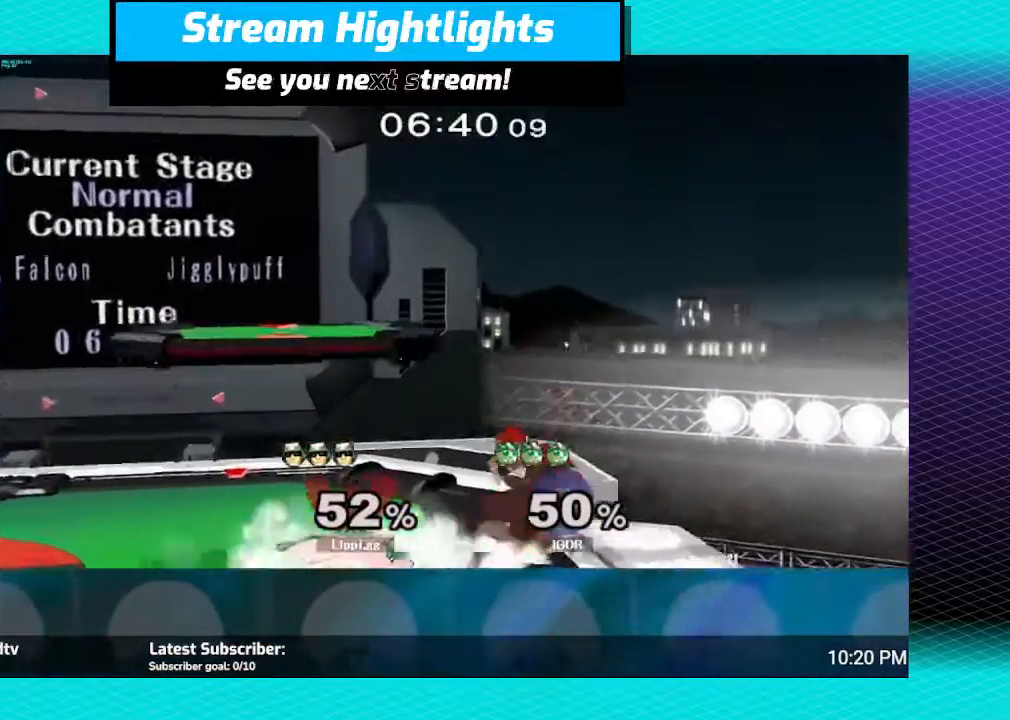
{"buttons": ["Y"], "left_stick": "right", "right_stick": "center", "events": [[67, "A", "up"], [234, "left_stick", "center"], [367, "Y", "down"], [367, "left_stick", "right"], [434, "Y", "up"], [501, "Y", "down"]]}
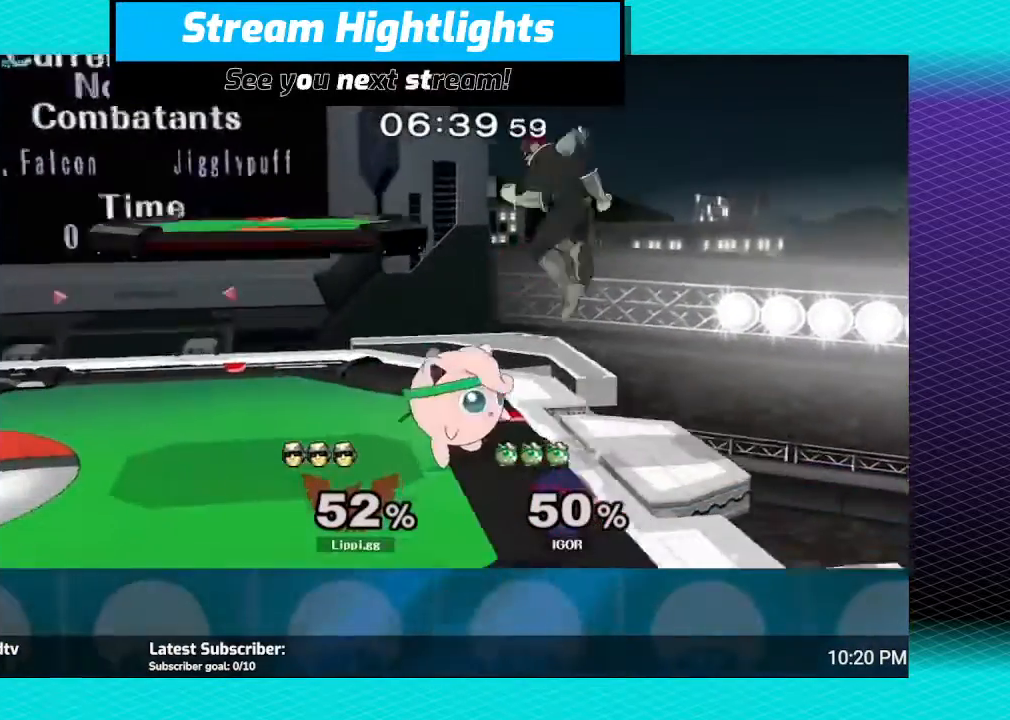
{"buttons": [], "left_stick": "up-left", "right_stick": "center", "events": [[100, "Y", "up"], [100, "left_stick", "up-left"], [133, "Y", "down"], [233, "Y", "up"]]}
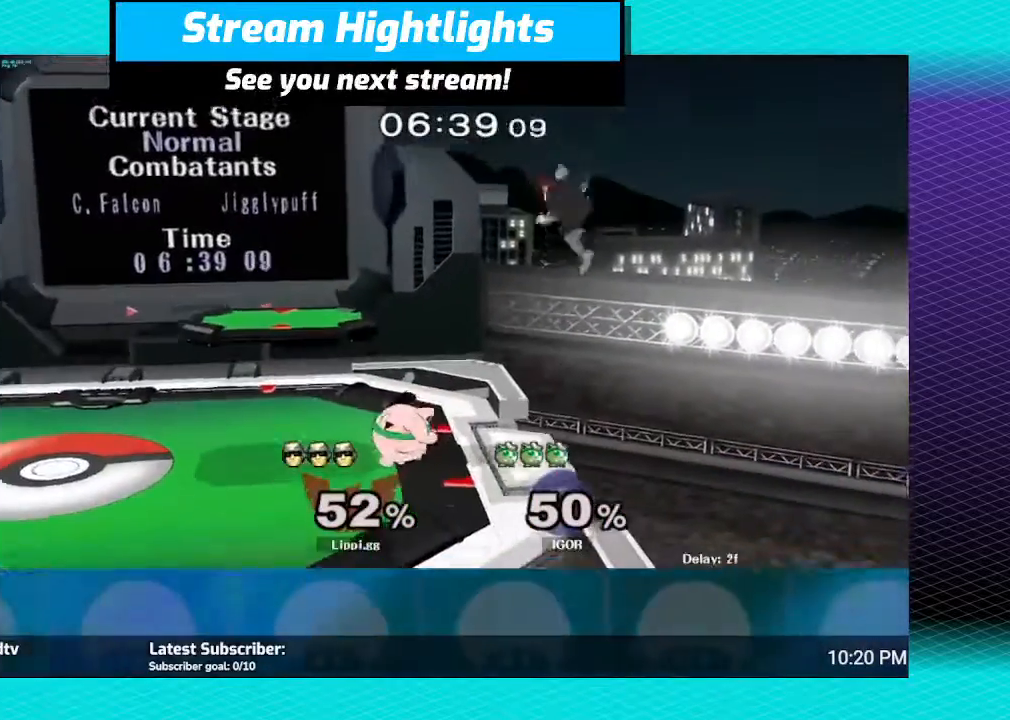
{"buttons": [], "left_stick": "center", "right_stick": "center", "events": [[34, "A", "down"], [167, "A", "up"], [234, "A", "down"], [367, "A", "up"], [467, "left_stick", "center"]]}
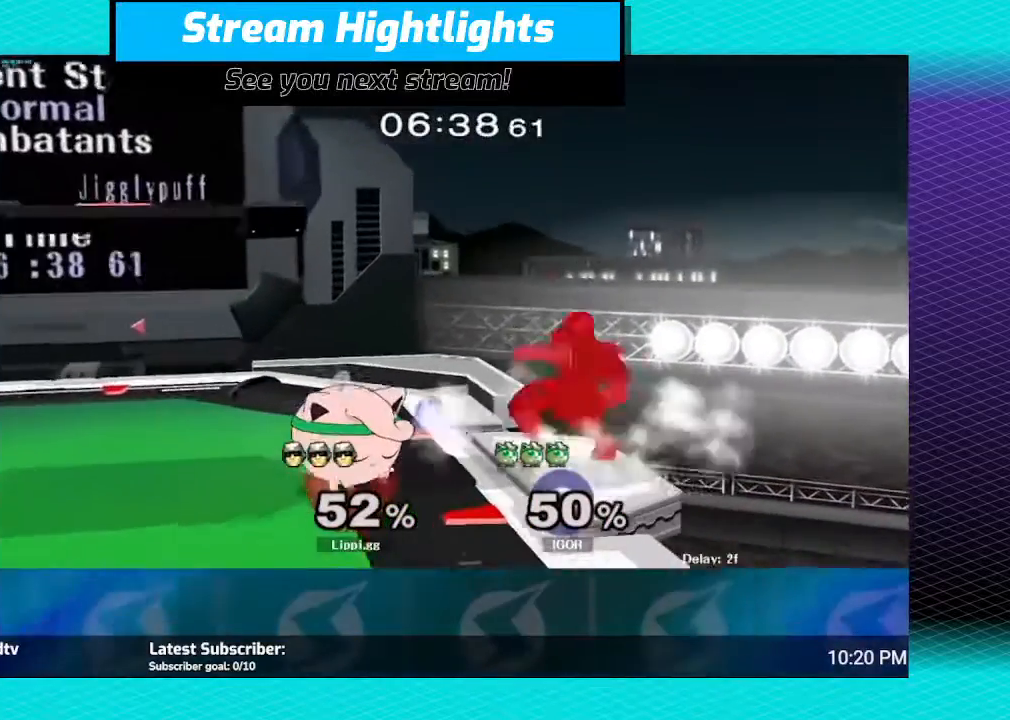
{"buttons": [], "left_stick": "left", "right_stick": "center", "events": [[433, "left_stick", "left"]]}
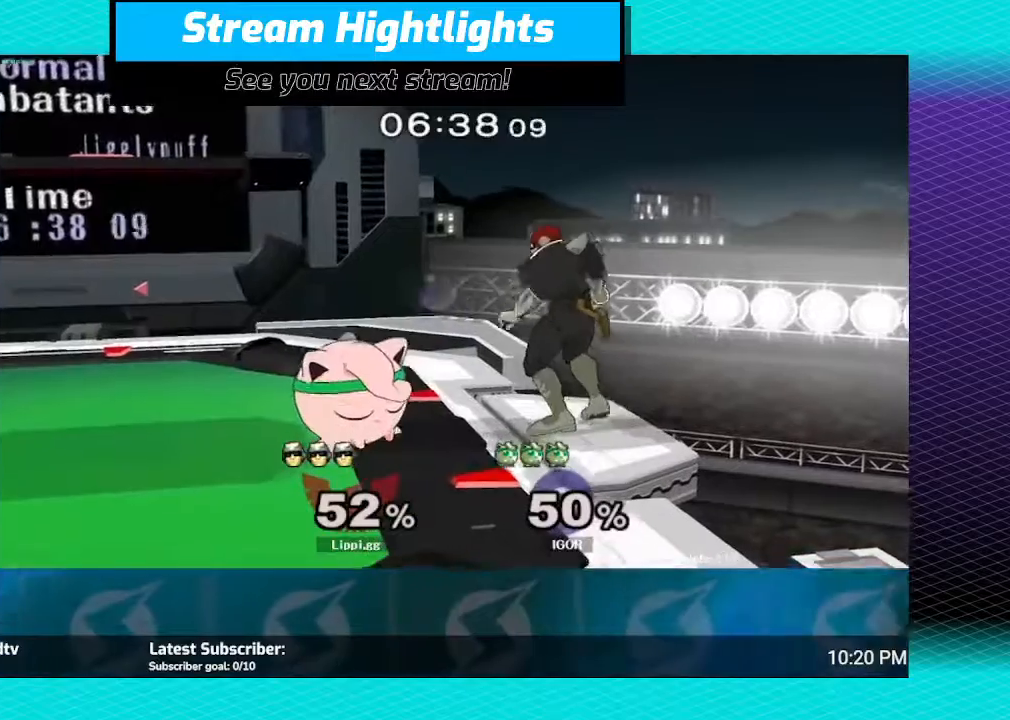
{"buttons": ["B"], "left_stick": "center", "right_stick": "center", "events": [[134, "left_stick", "center"], [467, "B", "down"]]}
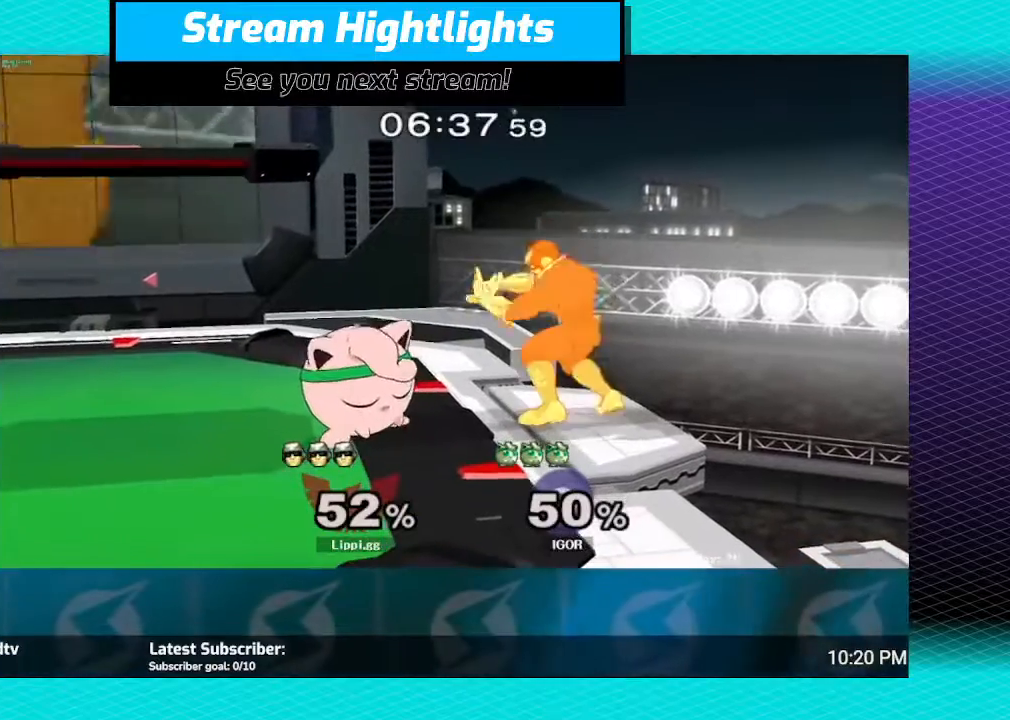
{"buttons": ["B"], "left_stick": "center", "right_stick": "center", "events": []}
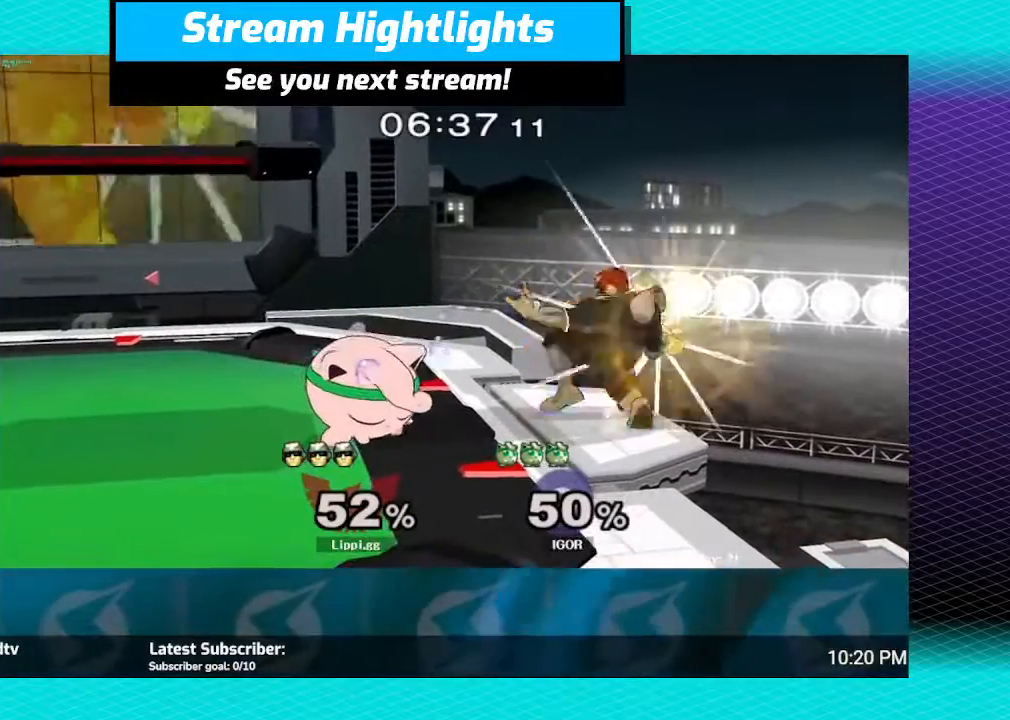
{"buttons": [], "left_stick": "center", "right_stick": "center", "events": [[200, "B", "up"]]}
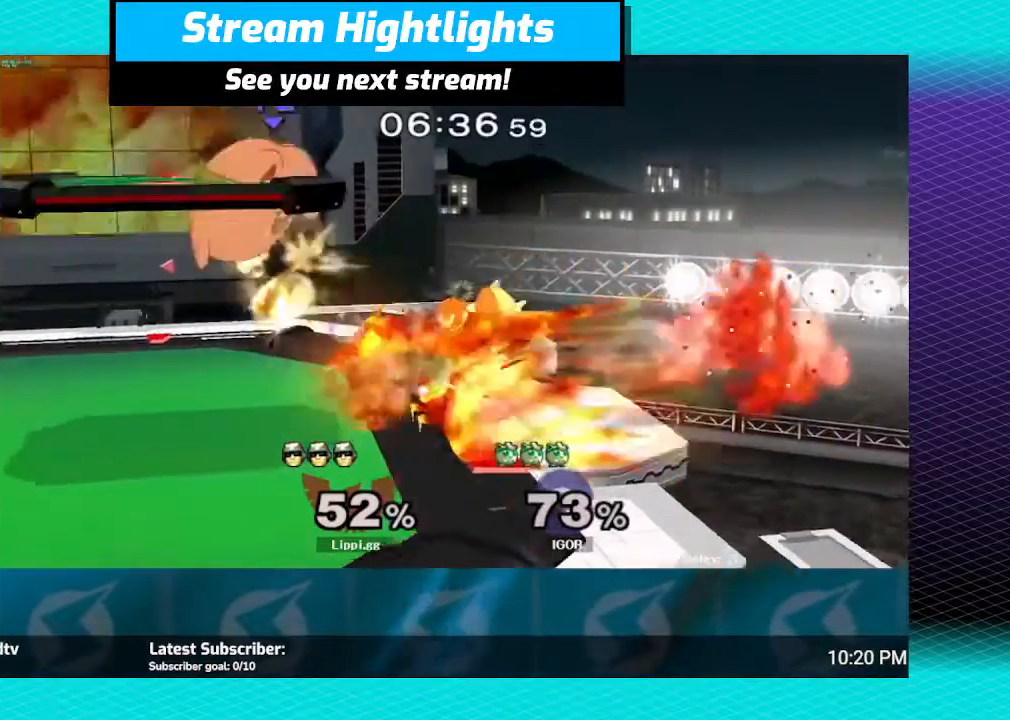
{"buttons": [], "left_stick": "center", "right_stick": "center", "events": []}
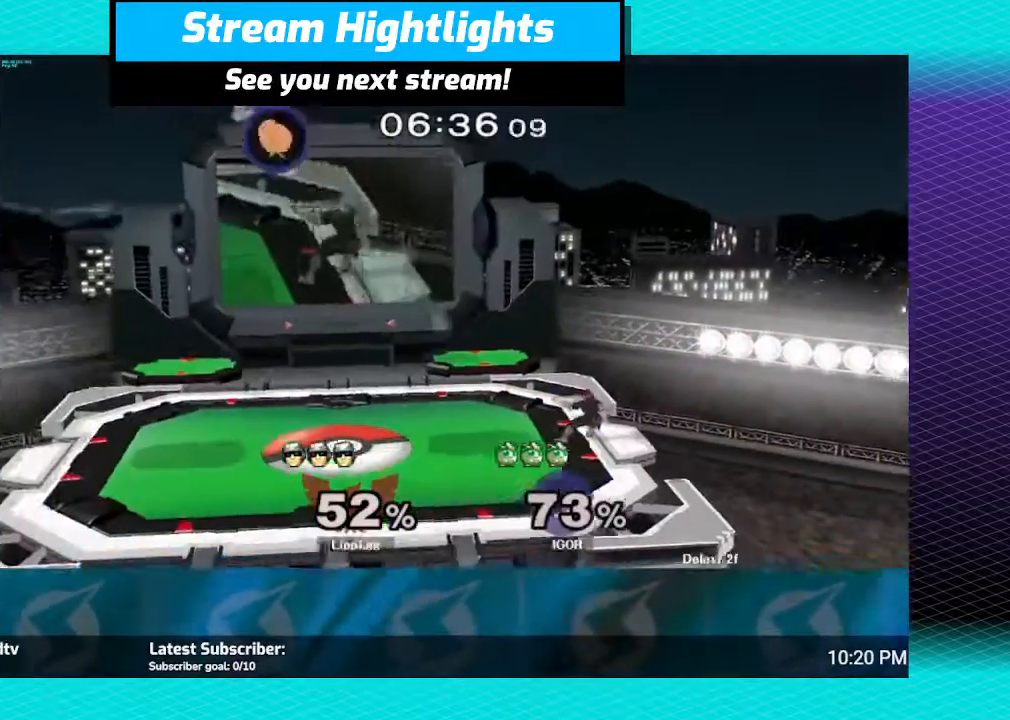
{"buttons": [], "left_stick": "left", "right_stick": "center", "events": [[467, "left_stick", "left"]]}
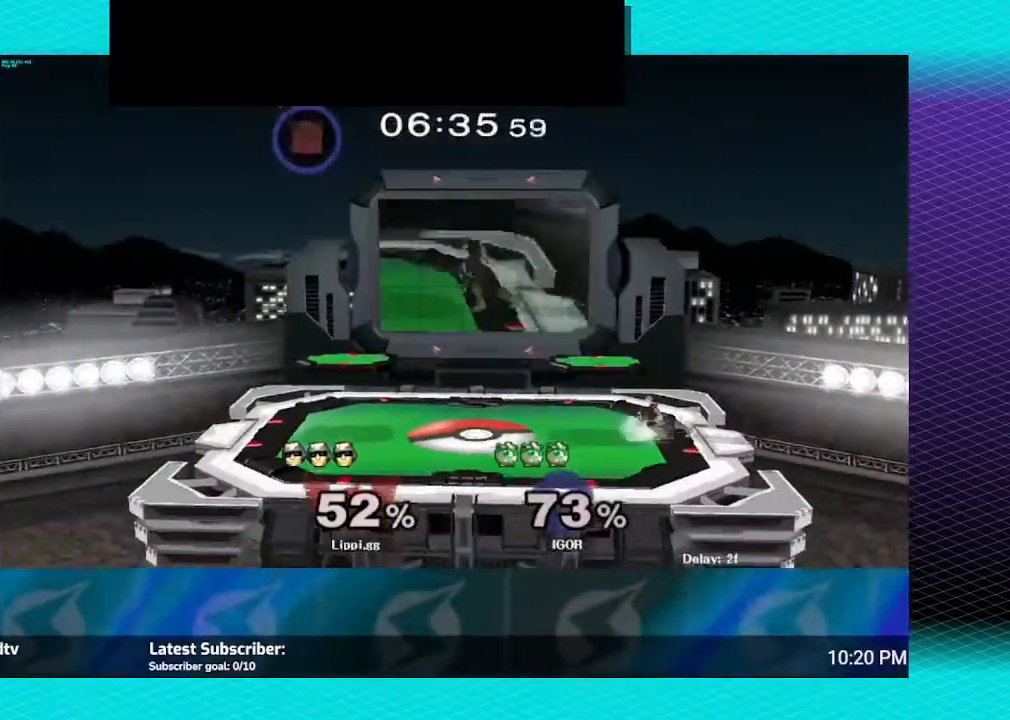
{"buttons": ["Y"], "left_stick": "left", "right_stick": "center", "events": [[467, "Y", "down"]]}
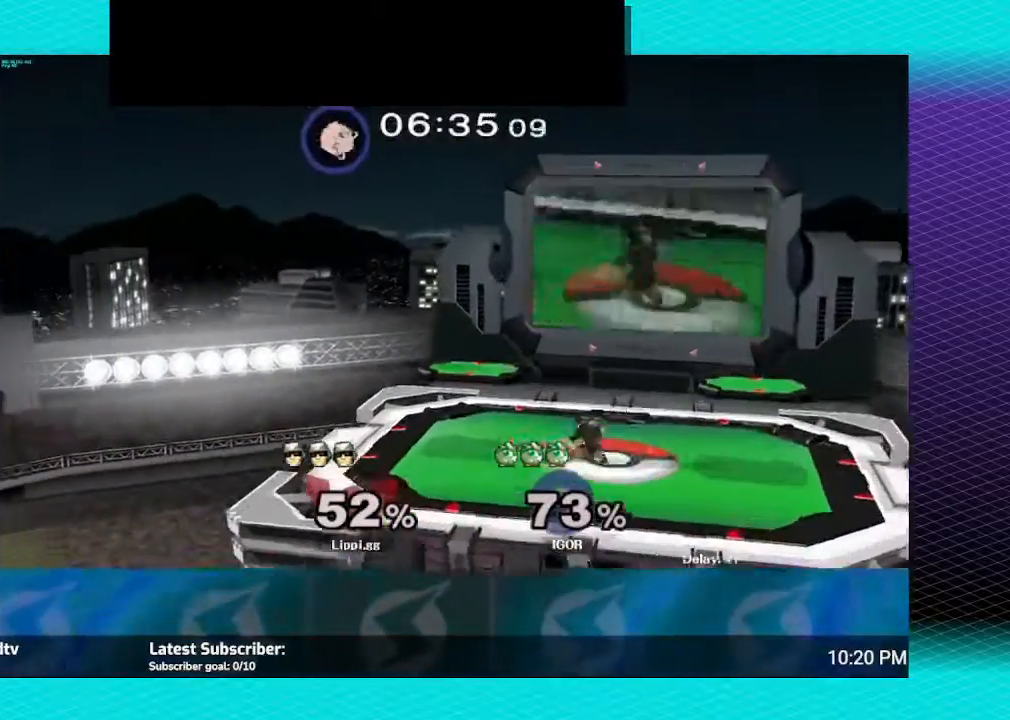
{"buttons": [], "left_stick": "up-left", "right_stick": "center", "events": [[34, "Y", "up"], [100, "Y", "down"], [134, "left_stick", "up-left"], [234, "Y", "up"]]}
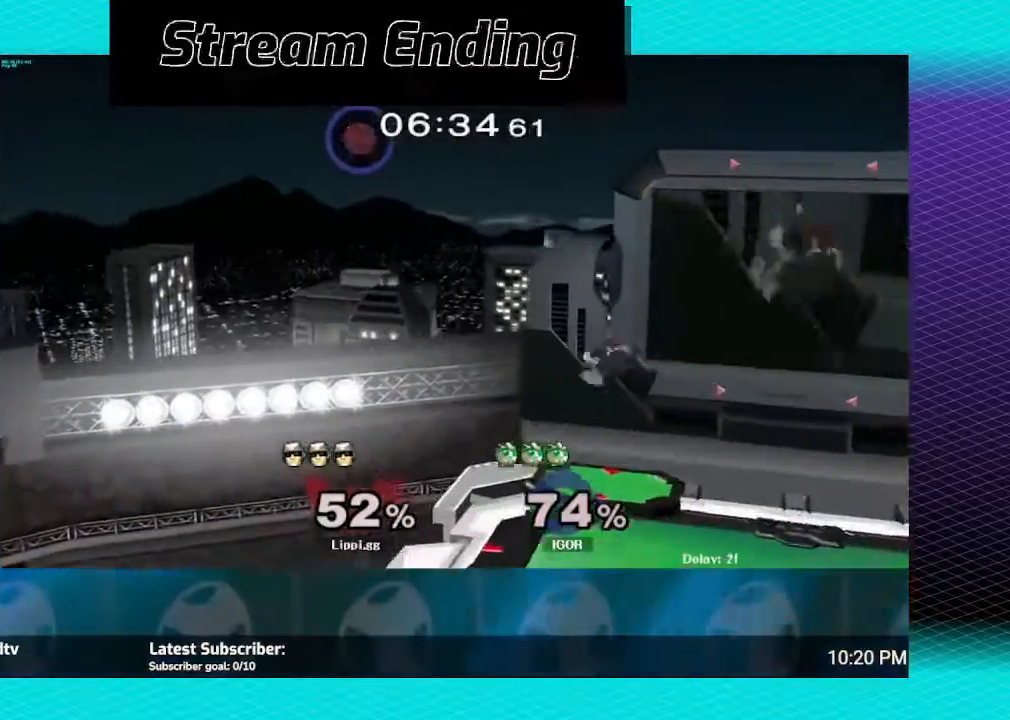
{"buttons": [], "left_stick": "left", "right_stick": "center", "events": [[66, "left_stick", "down"], [267, "left_stick", "center"], [500, "left_stick", "left"]]}
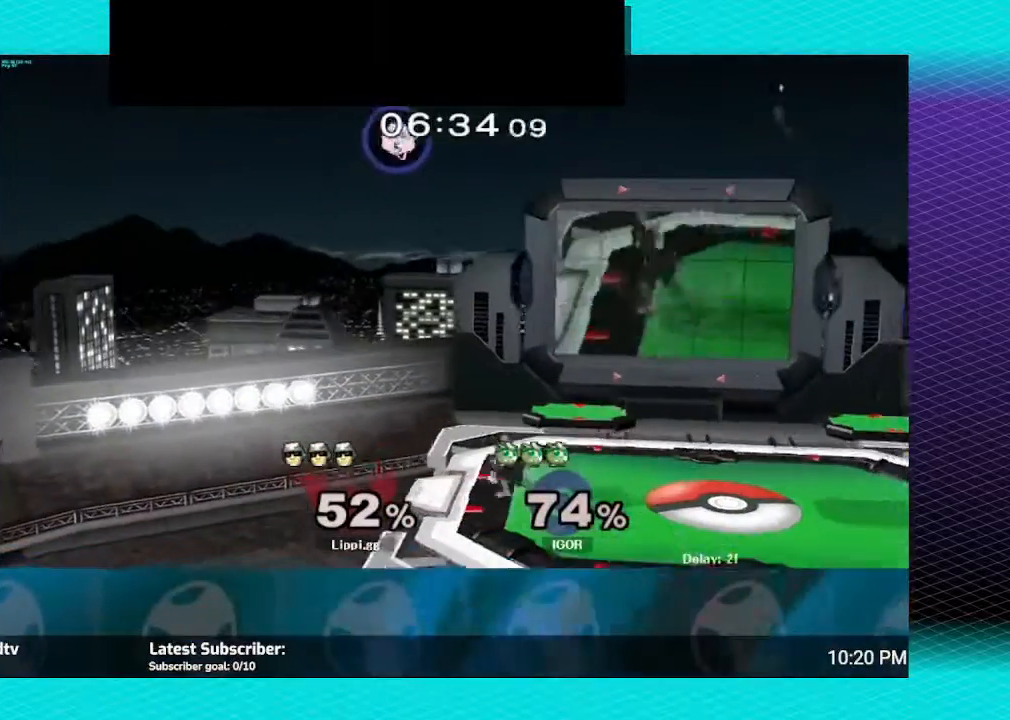
{"buttons": [], "left_stick": "center", "right_stick": "center", "events": [[100, "left_stick", "center"]]}
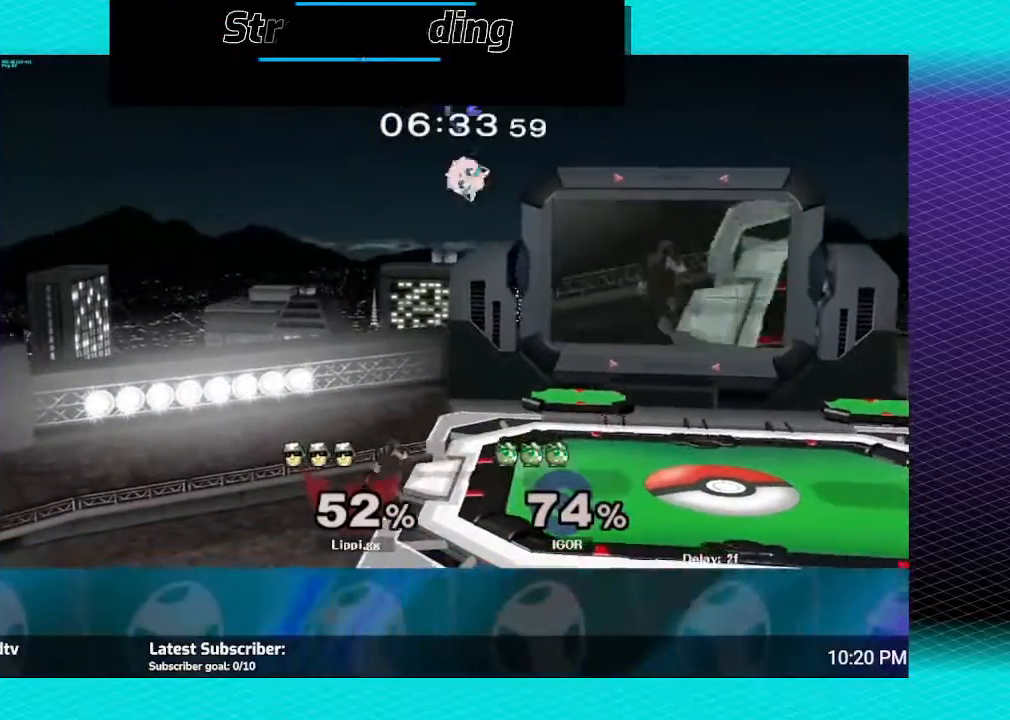
{"buttons": [], "left_stick": "center", "right_stick": "center", "events": []}
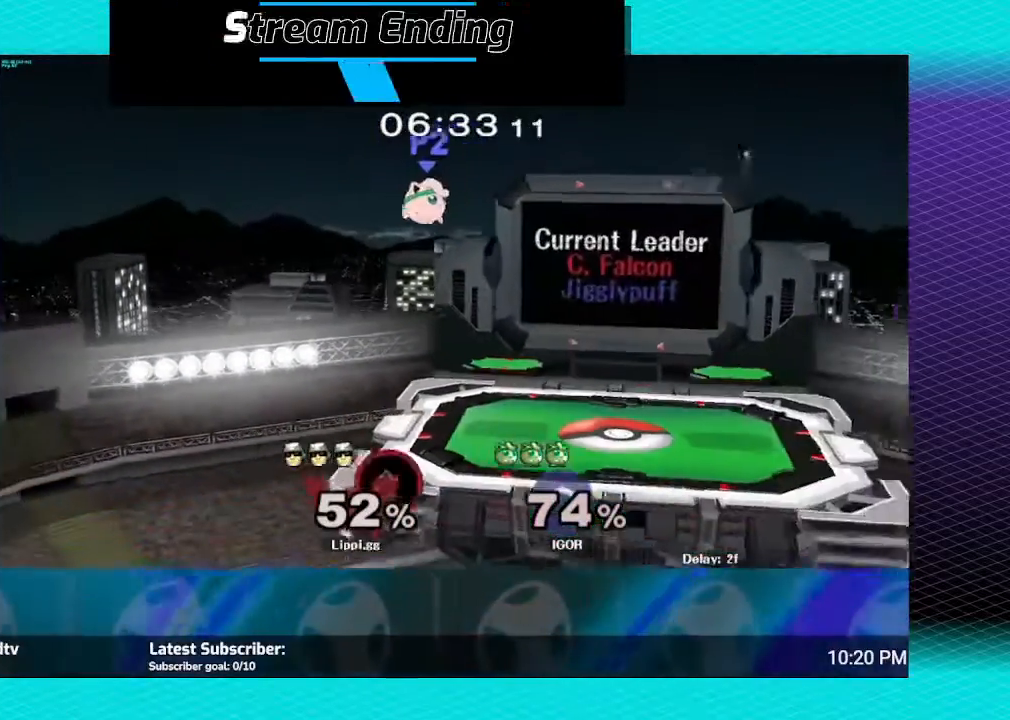
{"buttons": [], "left_stick": "center", "right_stick": "center", "events": []}
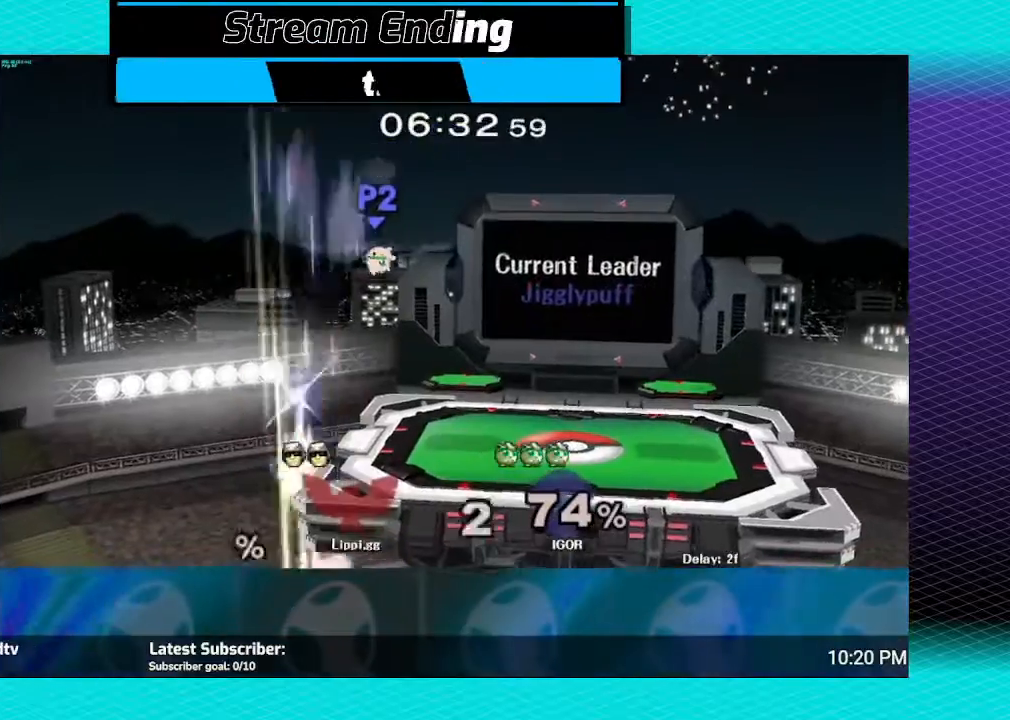
{"buttons": [], "left_stick": "left", "right_stick": "center", "events": [[33, "left_stick", "right"], [300, "left_stick", "center"], [367, "left_stick", "left"]]}
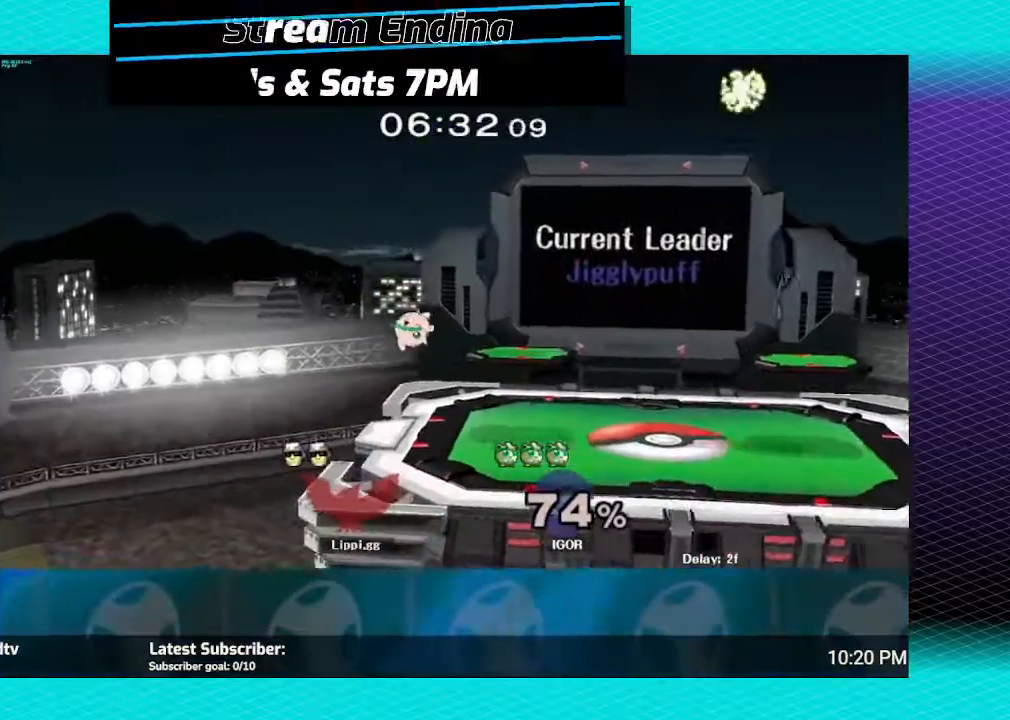
{"buttons": [], "left_stick": "center", "right_stick": "center", "events": [[67, "left_stick", "right"], [167, "Y", "down"], [234, "Y", "up"], [334, "left_stick", "center"]]}
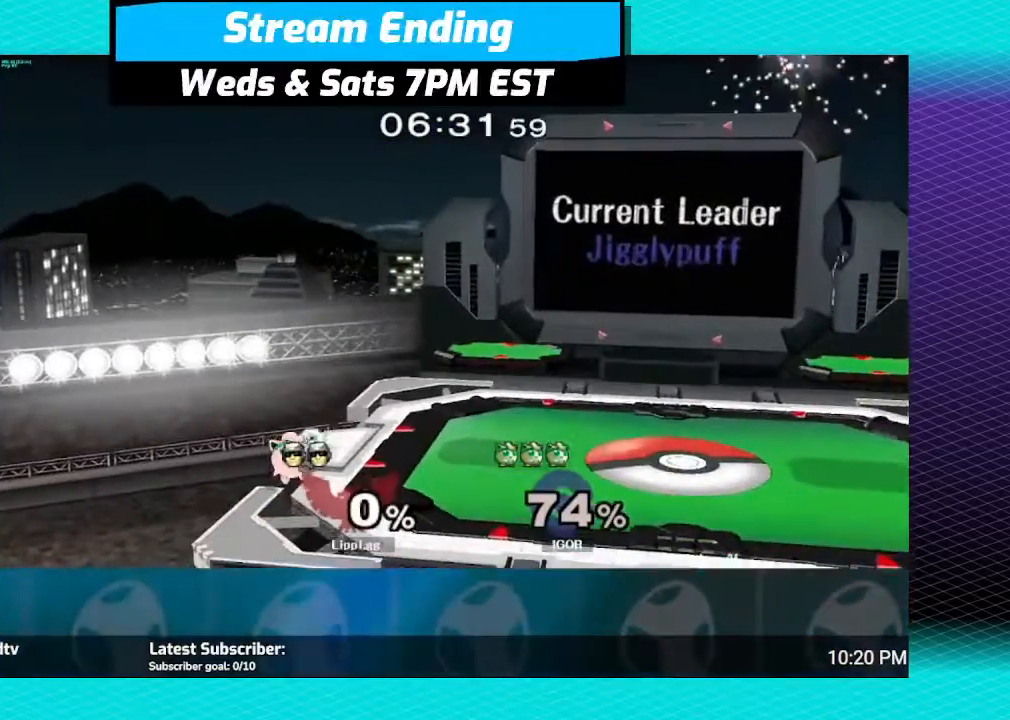
{"buttons": [], "left_stick": "center", "right_stick": "center", "events": []}
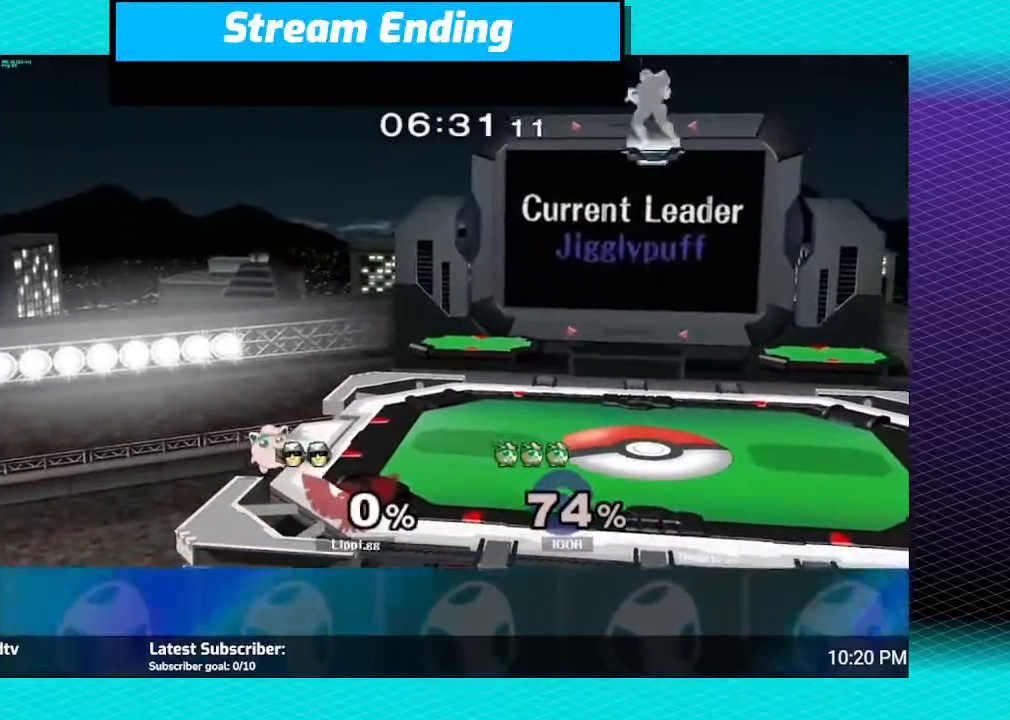
{"buttons": [], "left_stick": "center", "right_stick": "center", "events": []}
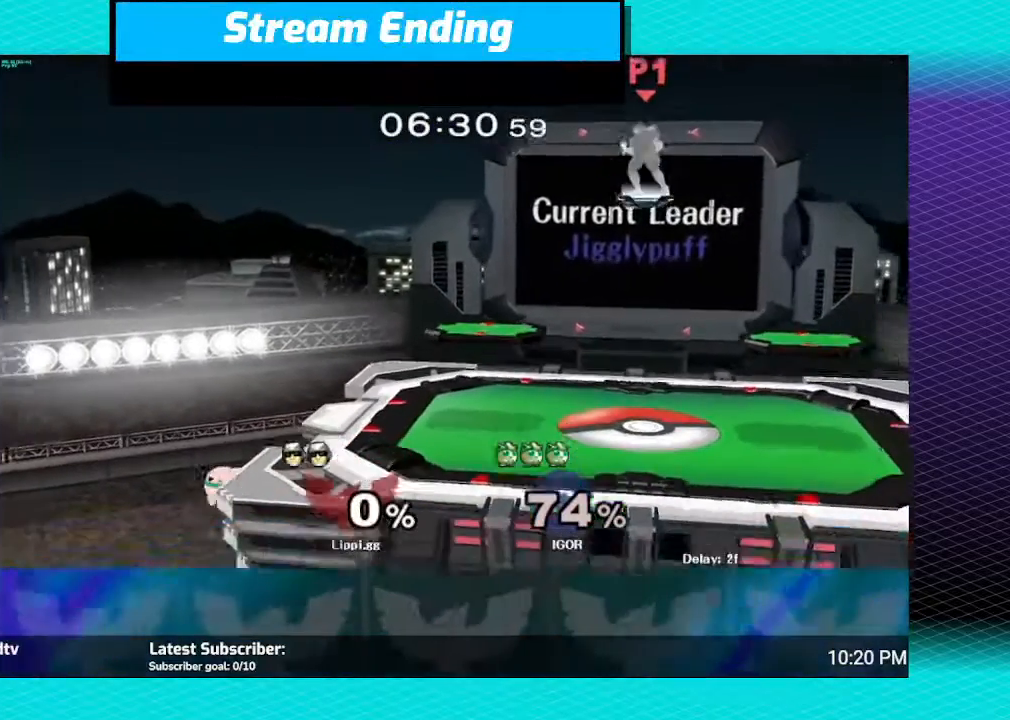
{"buttons": [], "left_stick": "center", "right_stick": "center", "events": []}
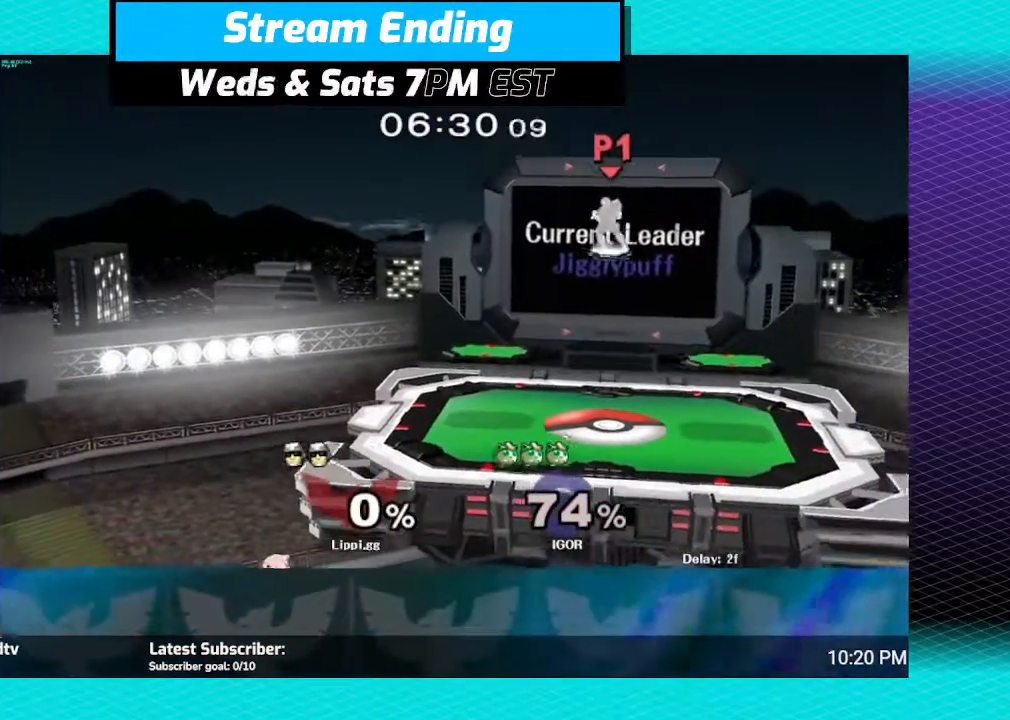
{"buttons": [], "left_stick": "center", "right_stick": "center", "events": []}
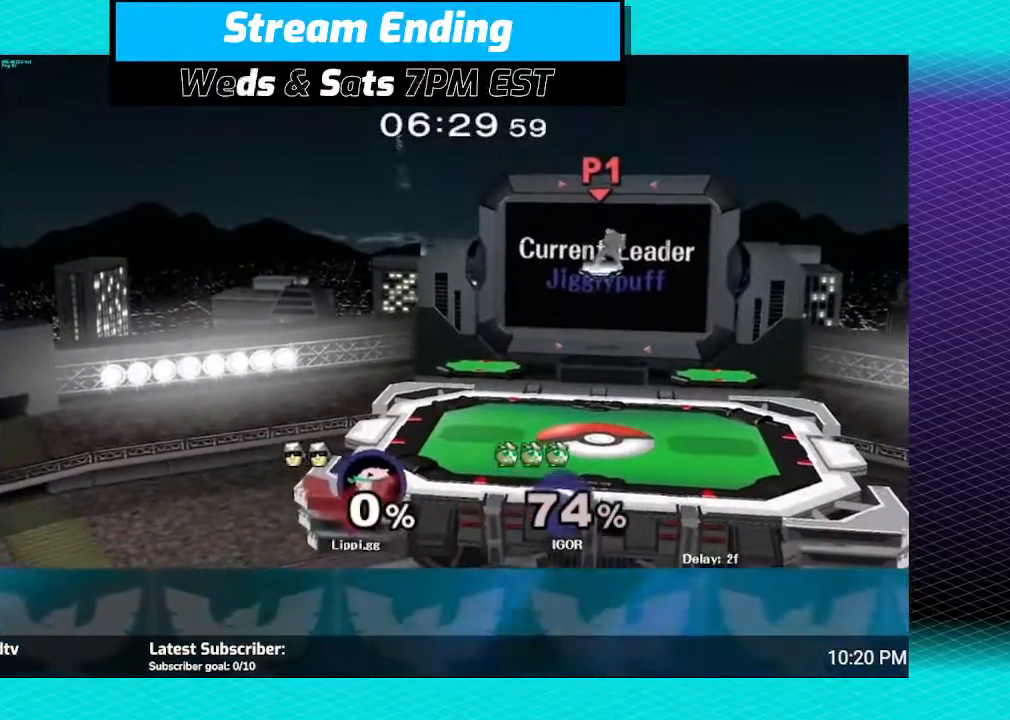
{"buttons": [], "left_stick": "center", "right_stick": "center", "events": []}
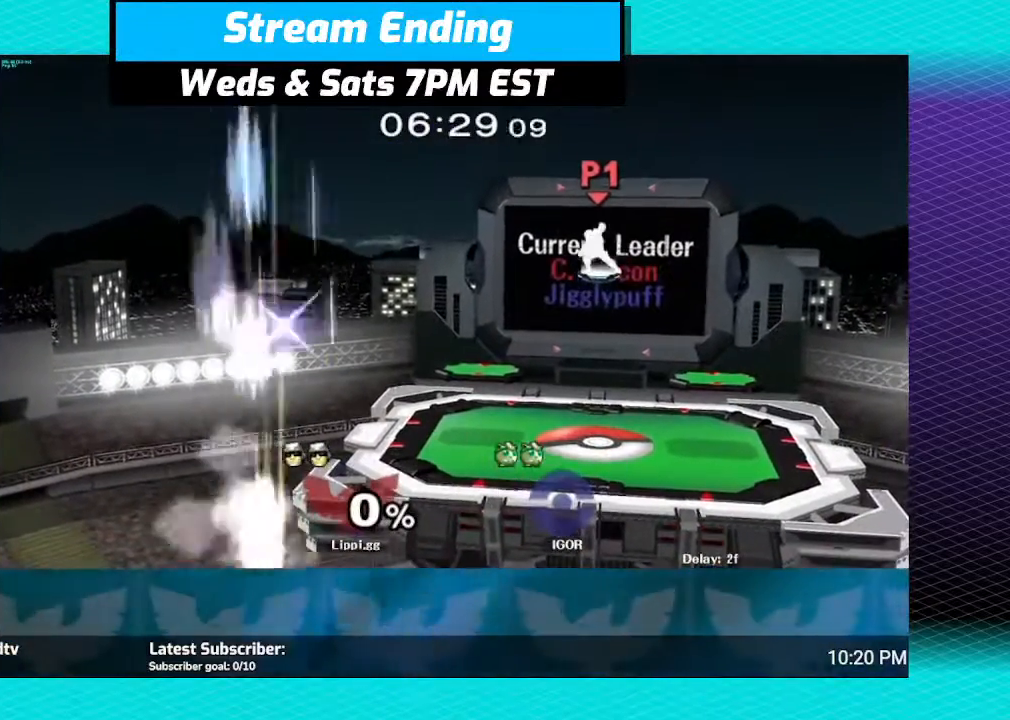
{"buttons": [], "left_stick": "center", "right_stick": "center", "events": []}
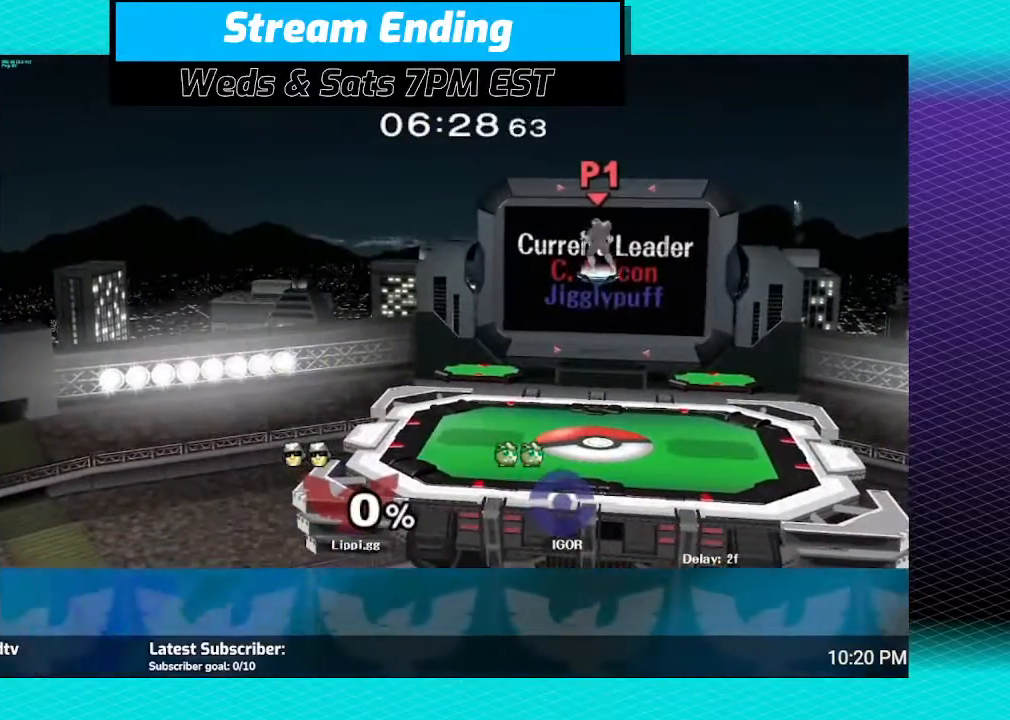
{"buttons": [], "left_stick": "center", "right_stick": "center", "events": []}
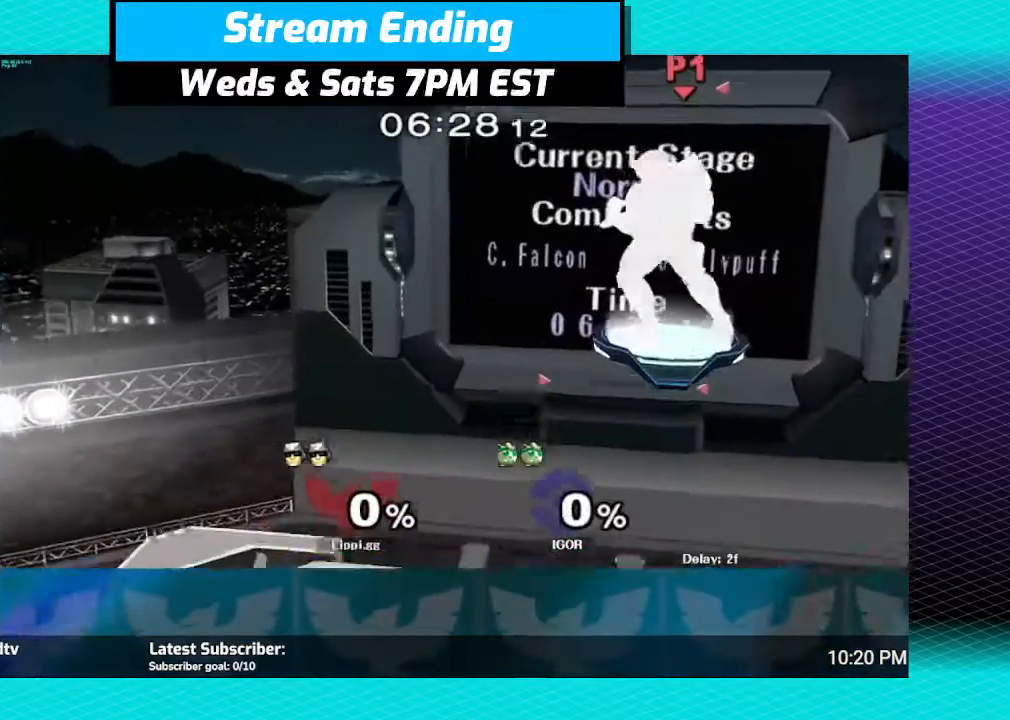
{"buttons": [], "left_stick": "center", "right_stick": "center", "events": []}
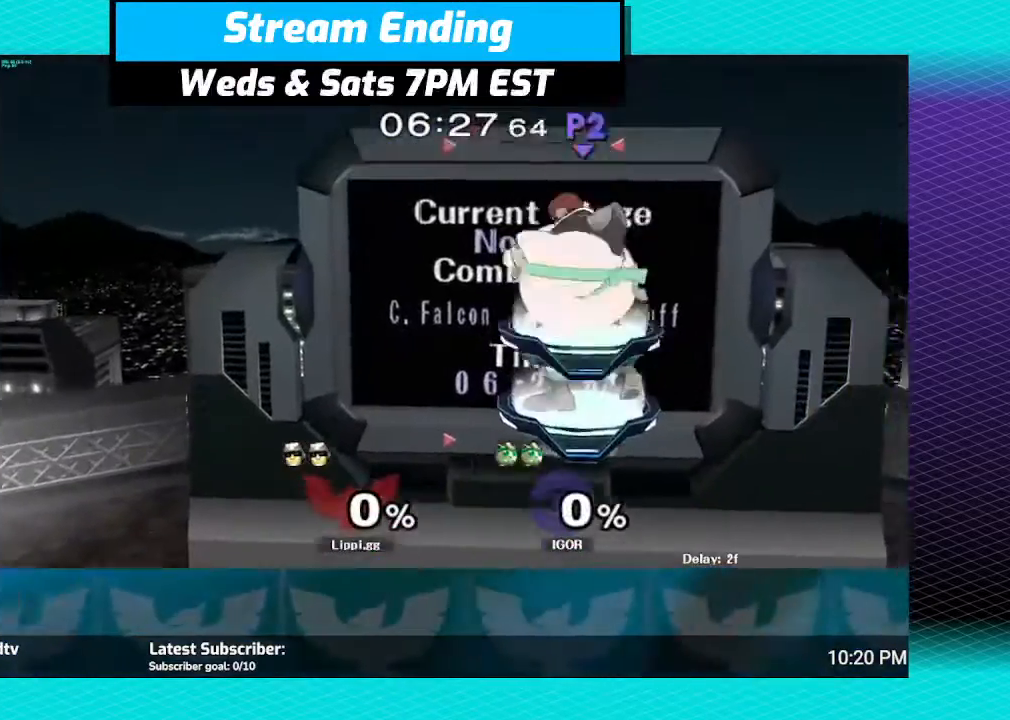
{"buttons": [], "left_stick": "center", "right_stick": "center", "events": []}
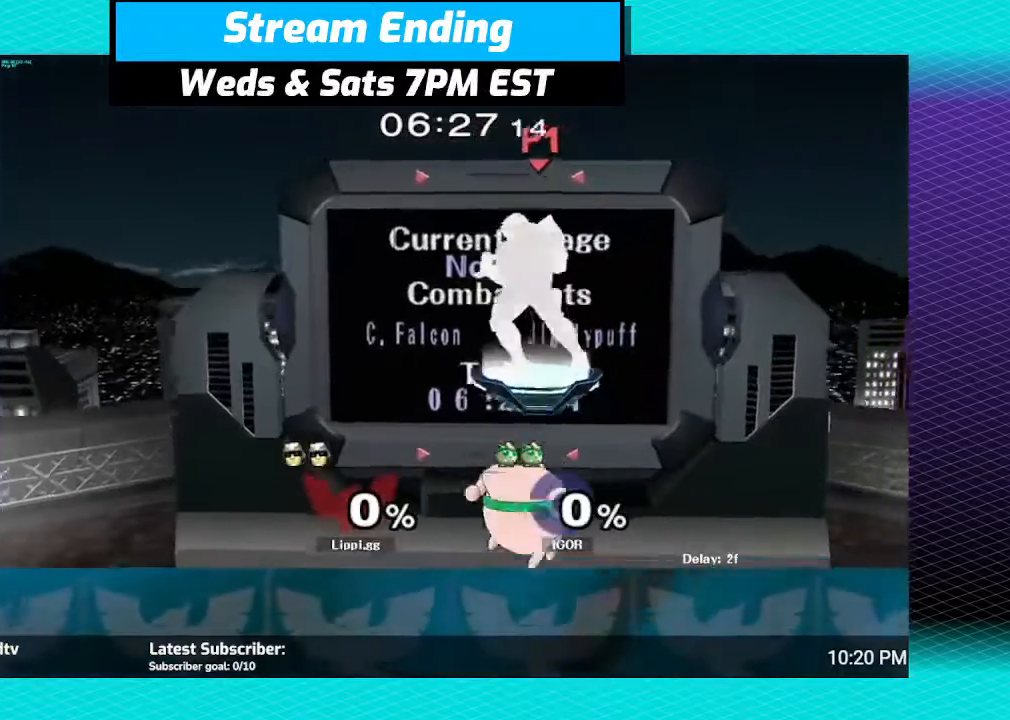
{"buttons": [], "left_stick": "center", "right_stick": "center", "events": []}